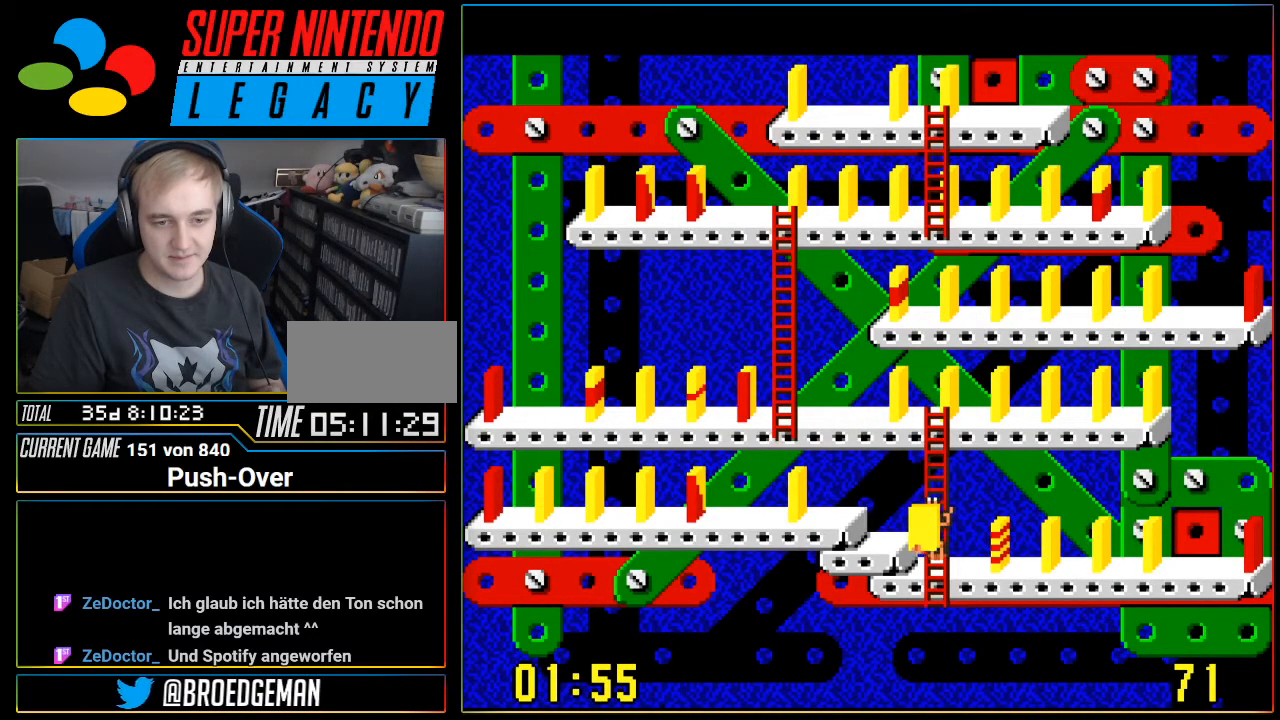
Gameplay with a controller (Nintendo layout); each line is a JSON object with the inputs held at the frame after it. "events" lists button and stick changes between this image and that frame as [ms after this image, input, new state], when the widget could be followed in between. Not read: L3 R3.
{"buttons": ["DPAD_LEFT"], "events": [[150, "DPAD_LEFT", "down"]]}
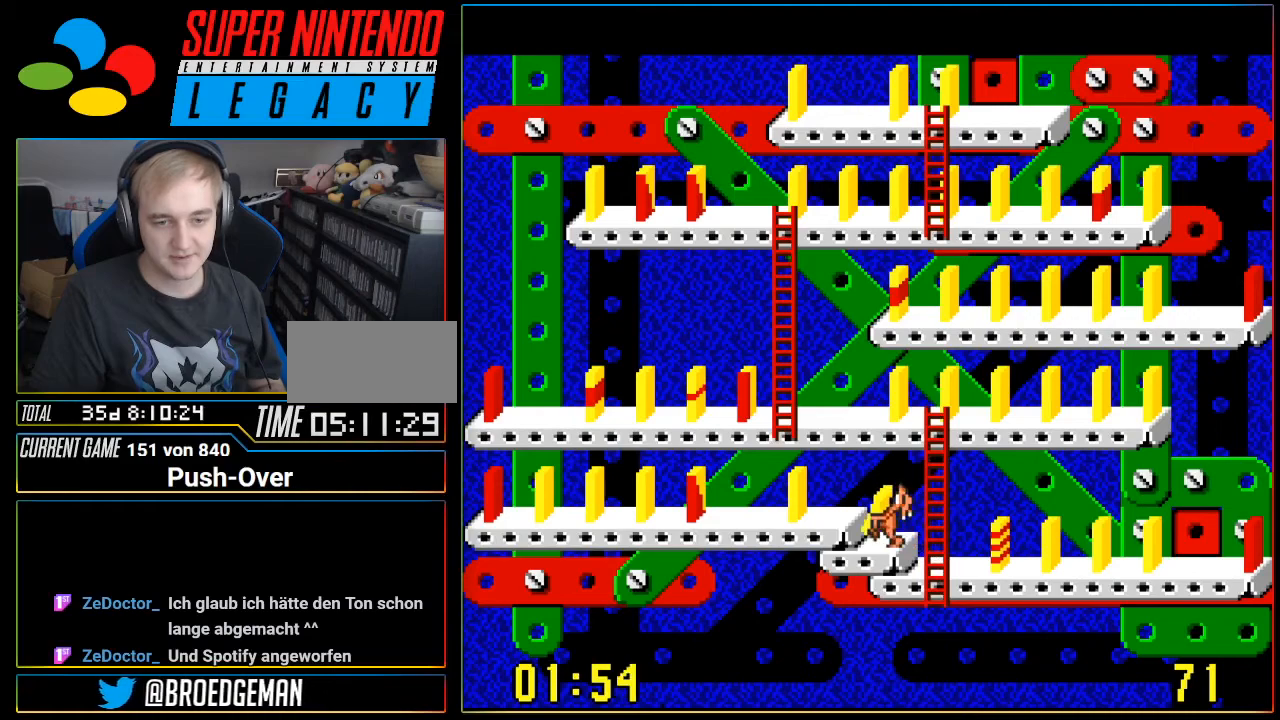
{"buttons": [], "events": [[17, "DPAD_LEFT", "up"]]}
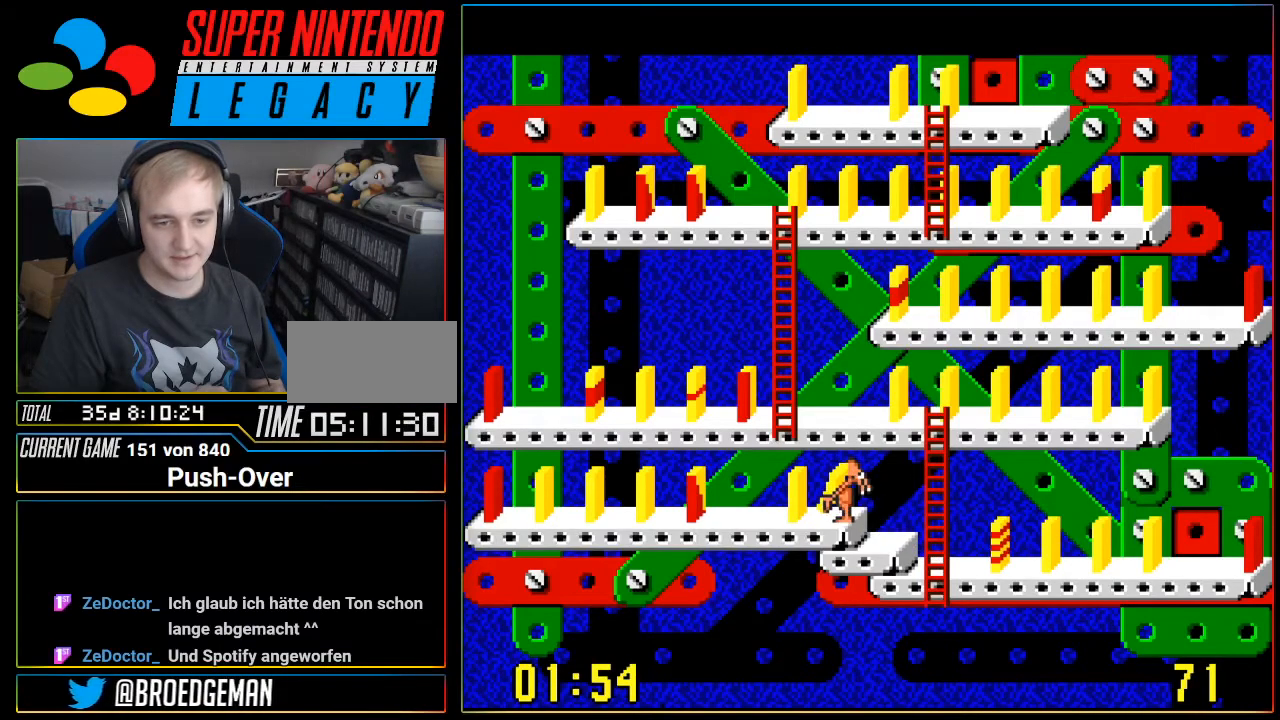
{"buttons": [], "events": [[317, "A", "down"], [500, "A", "up"]]}
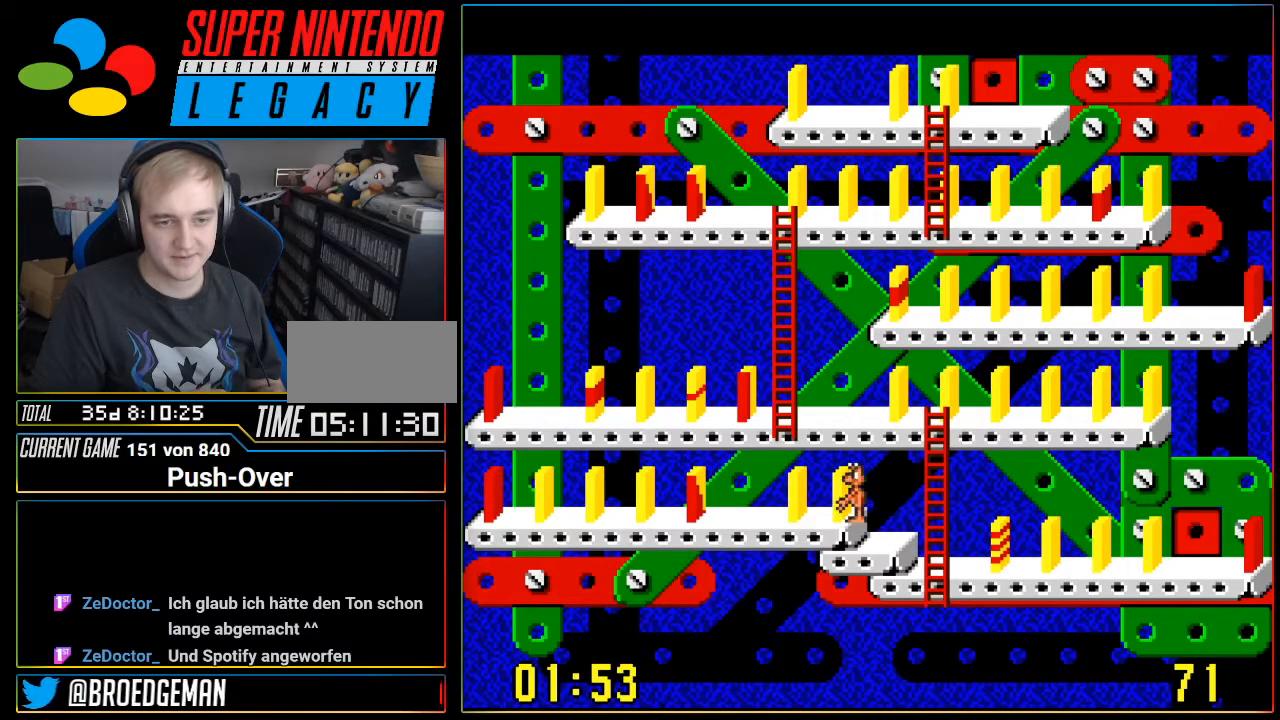
{"buttons": [], "events": []}
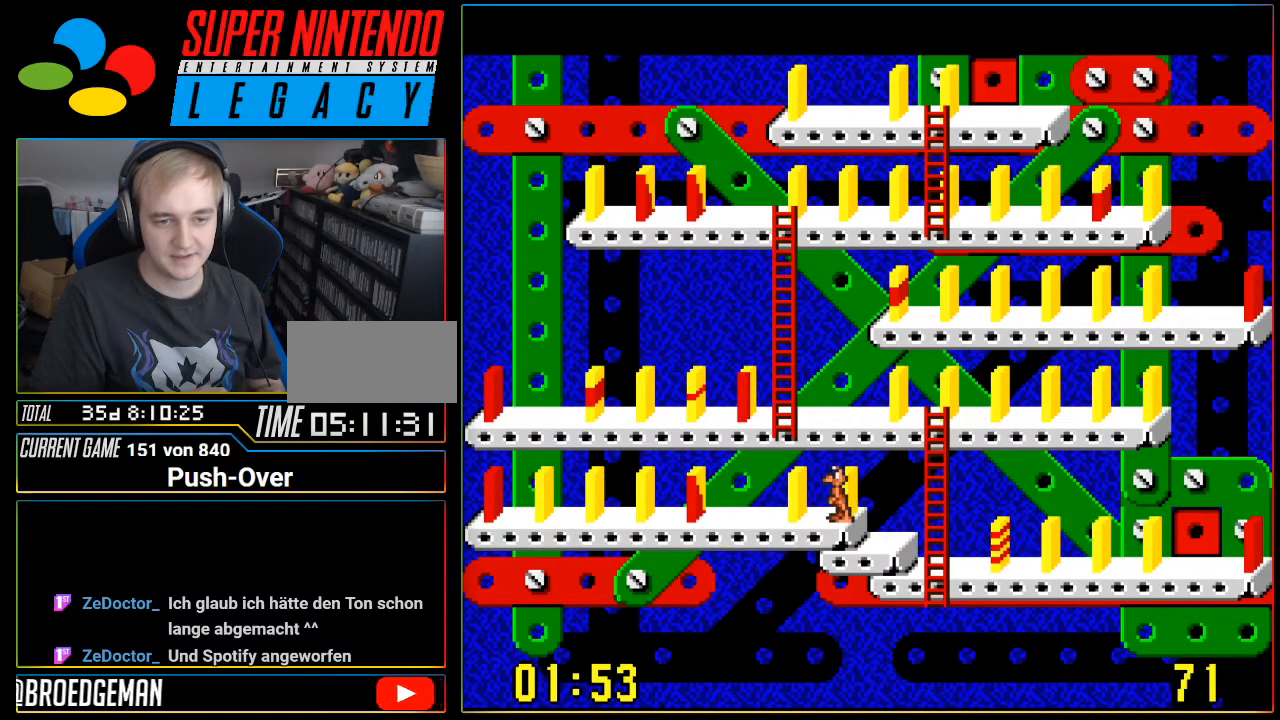
{"buttons": [], "events": []}
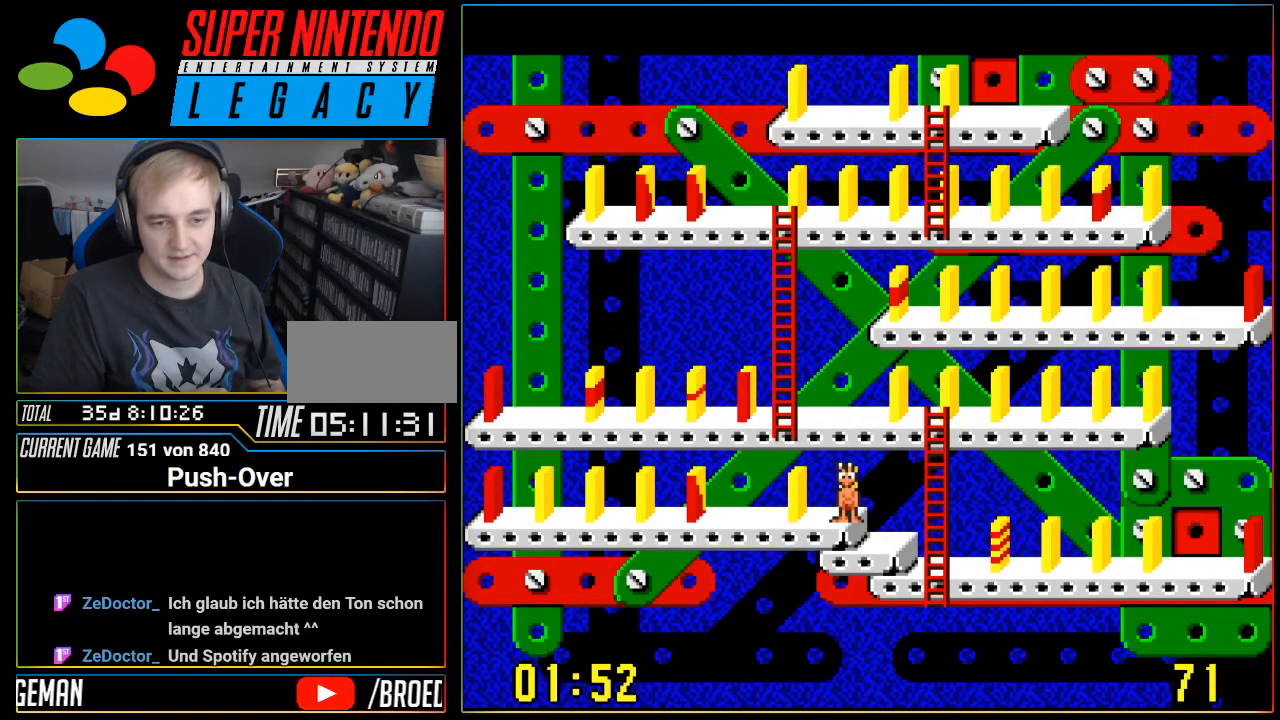
{"buttons": [], "events": [[34, "DPAD_RIGHT", "down"], [501, "DPAD_RIGHT", "up"]]}
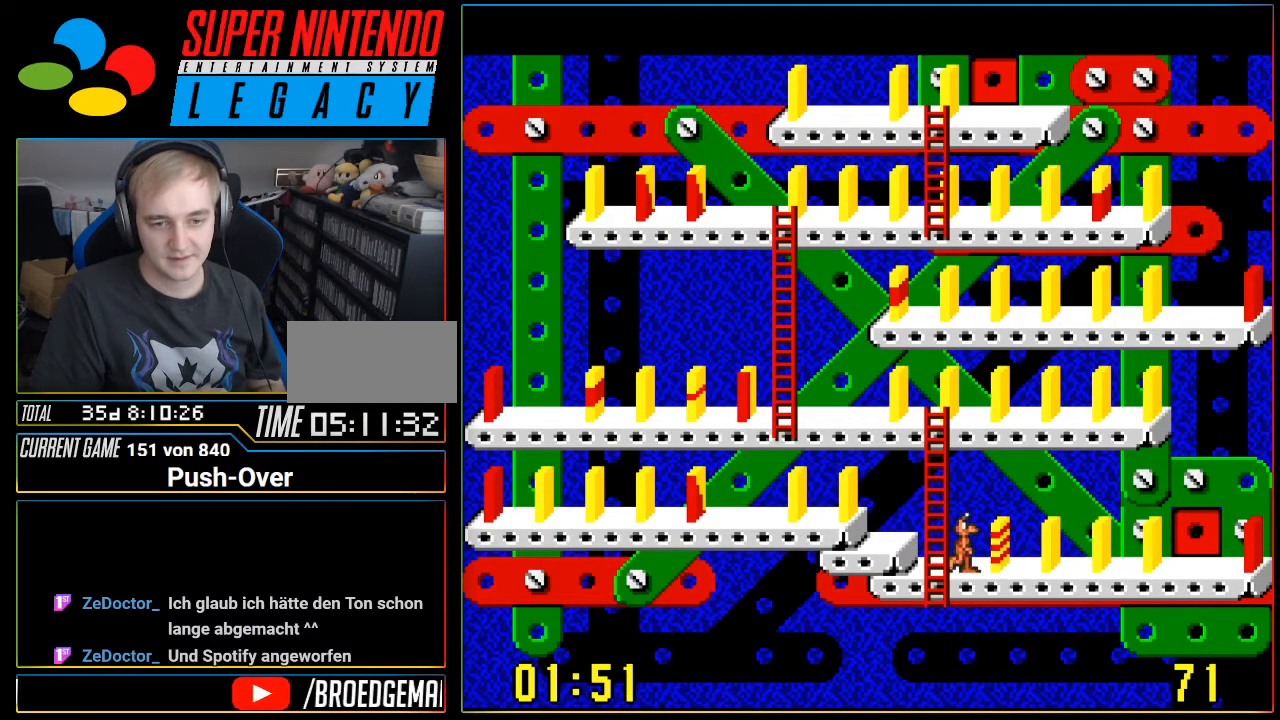
{"buttons": [], "events": []}
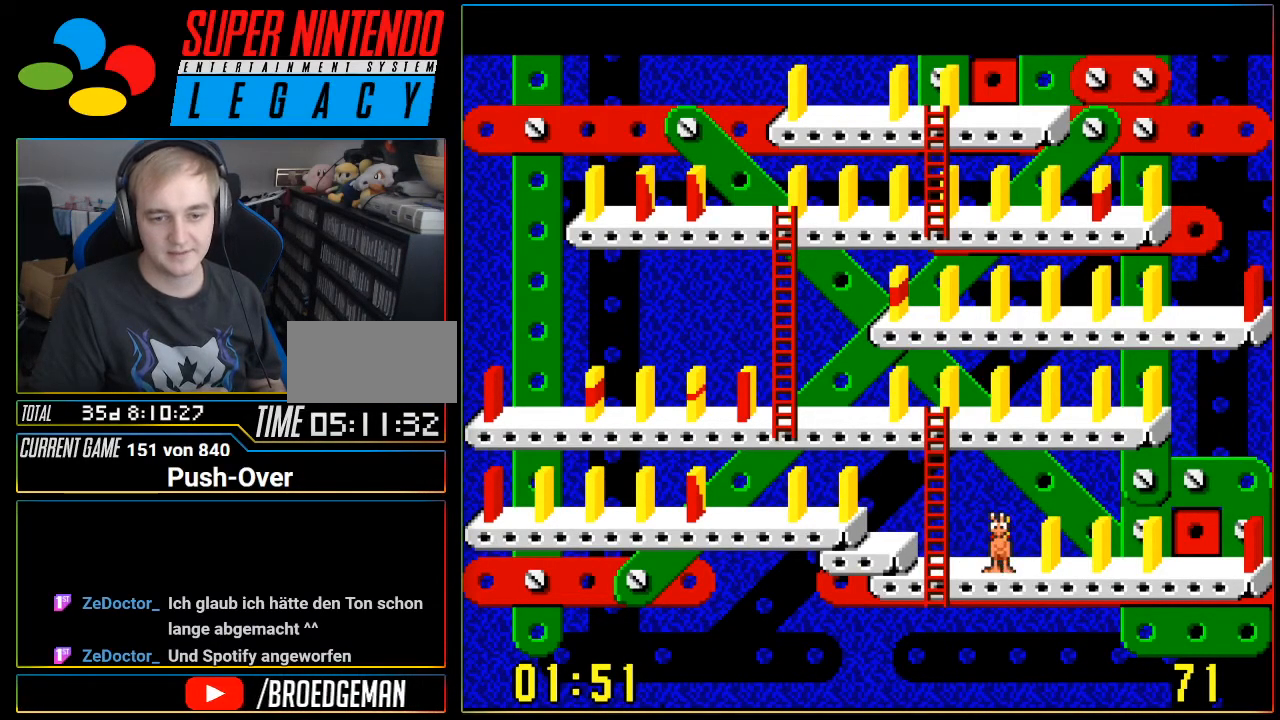
{"buttons": [], "events": []}
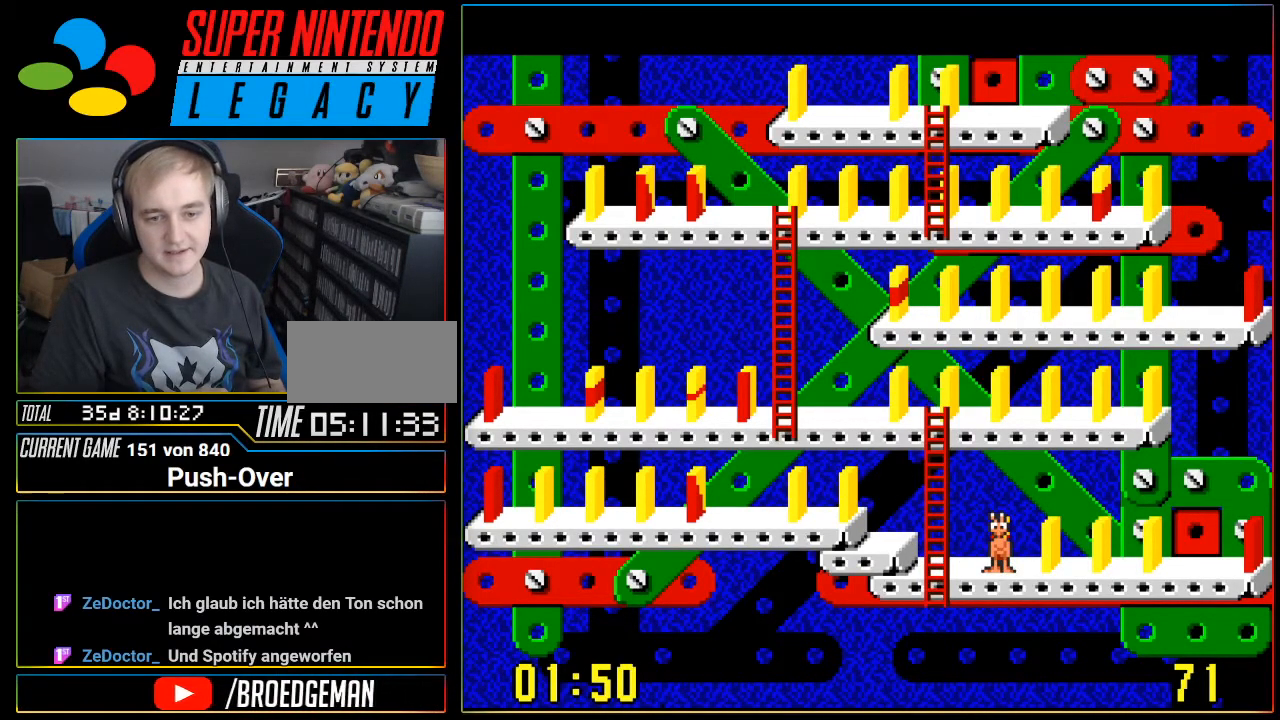
{"buttons": [], "events": []}
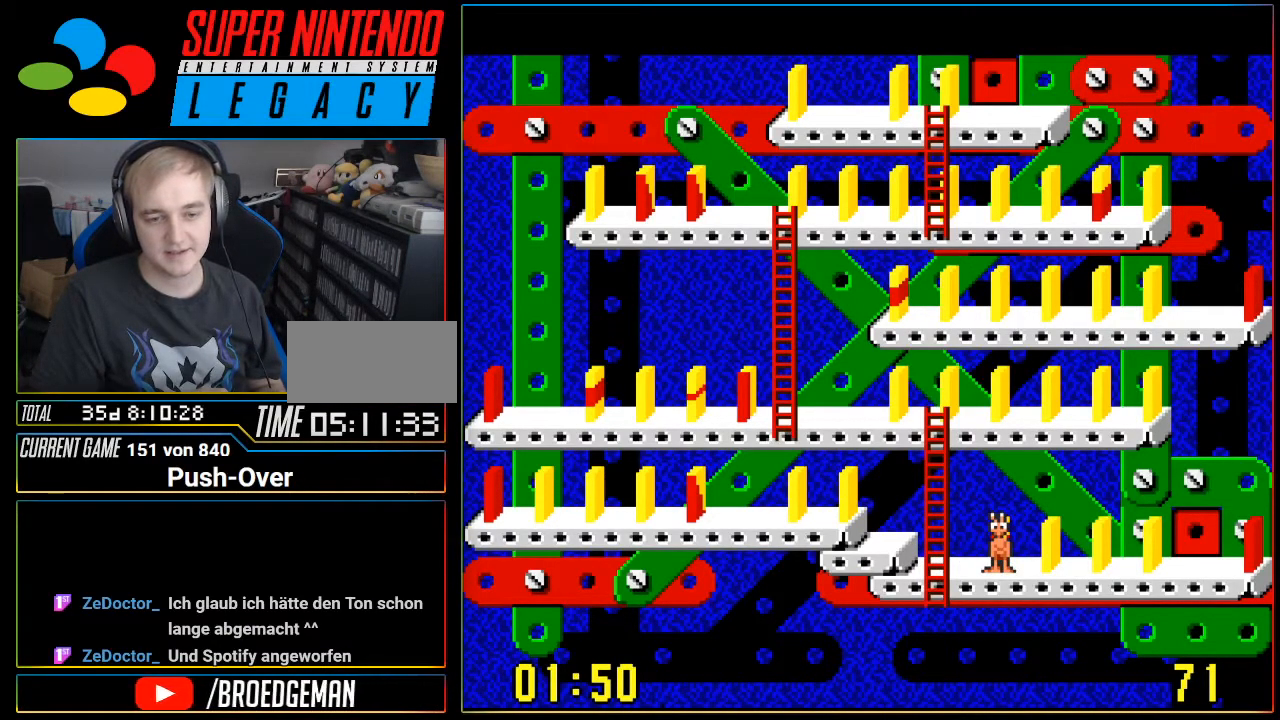
{"buttons": ["DPAD_LEFT"], "events": [[384, "DPAD_LEFT", "down"]]}
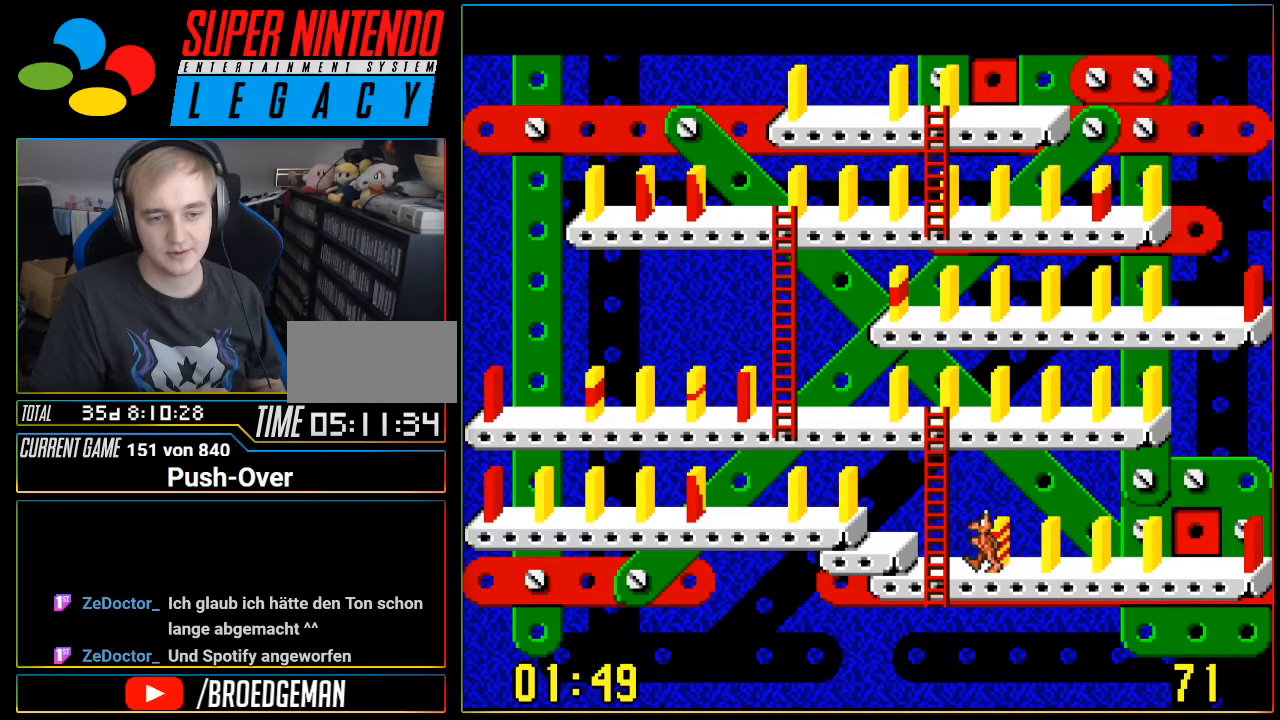
{"buttons": [], "events": [[383, "DPAD_LEFT", "up"]]}
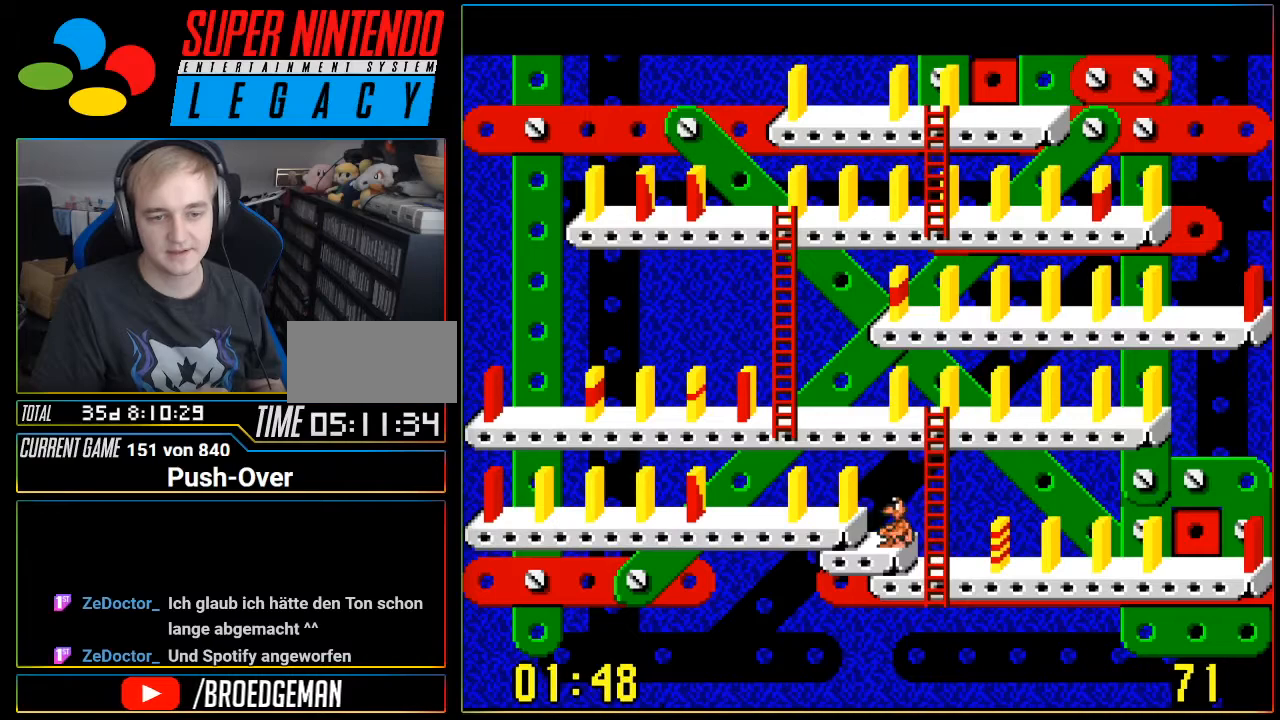
{"buttons": [], "events": [[351, "DPAD_LEFT", "down"], [417, "DPAD_LEFT", "up"]]}
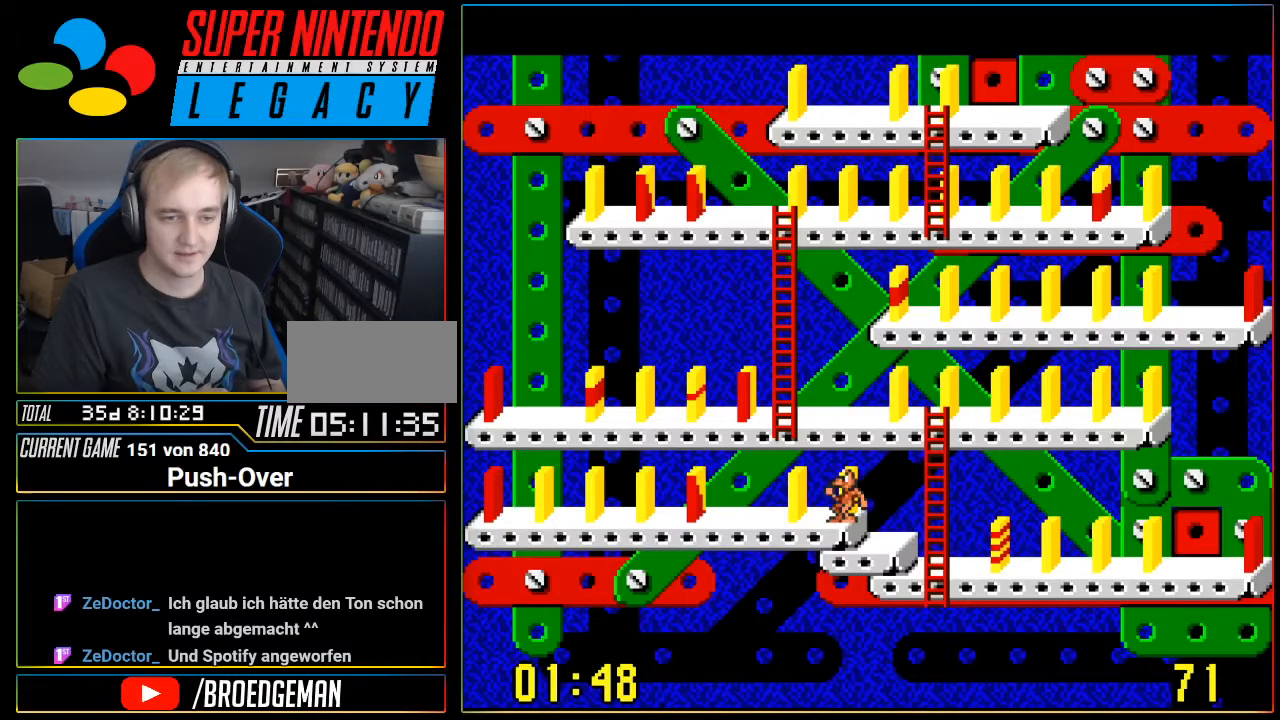
{"buttons": ["A"], "events": [[383, "A", "down"]]}
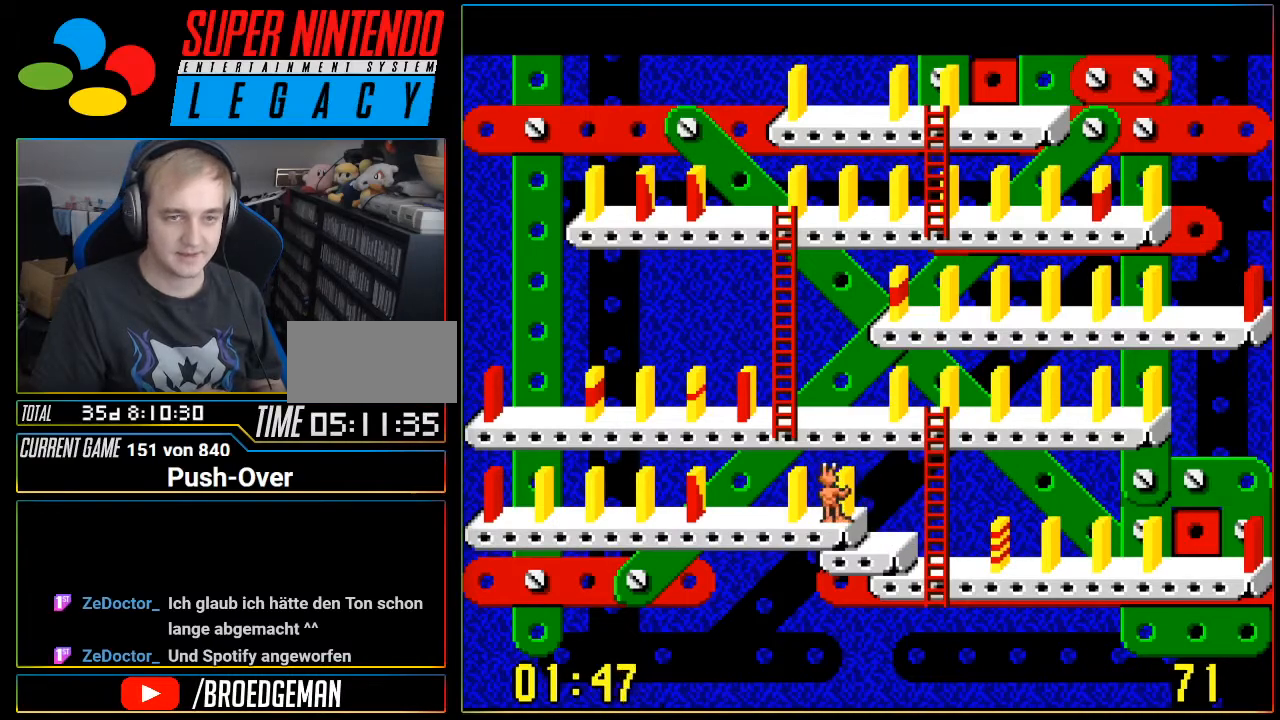
{"buttons": [], "events": [[100, "A", "up"]]}
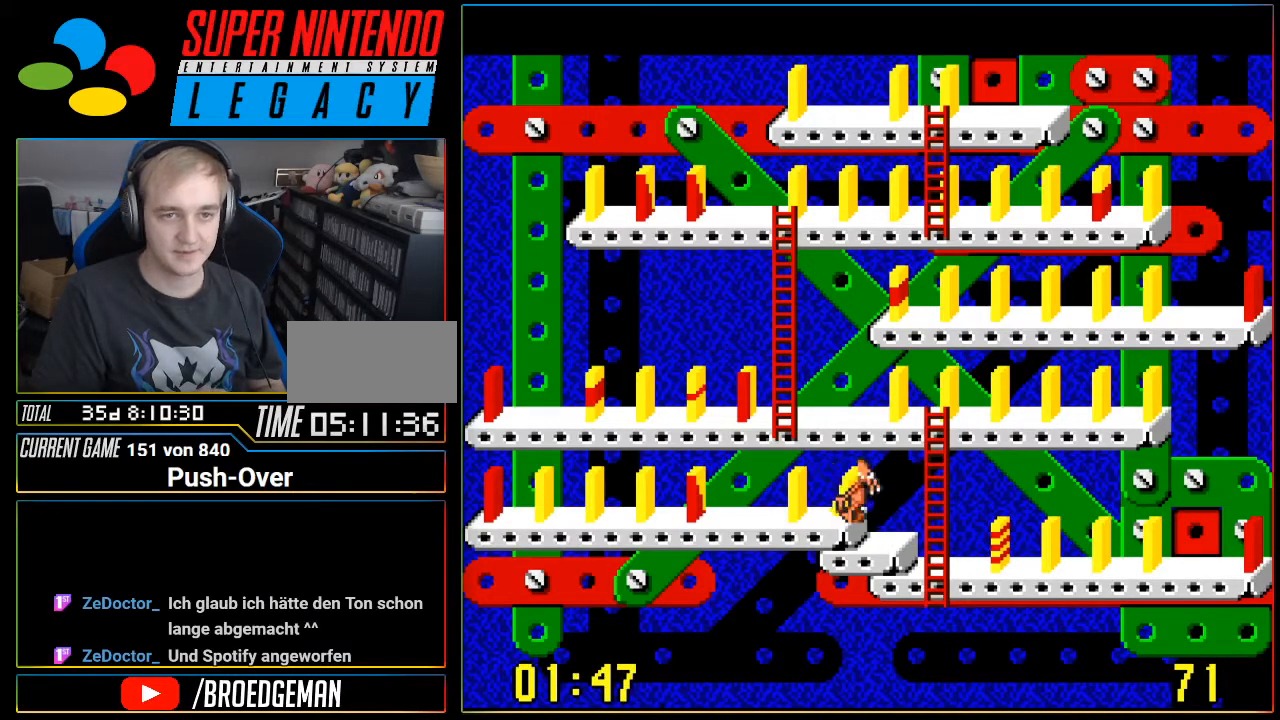
{"buttons": [], "events": []}
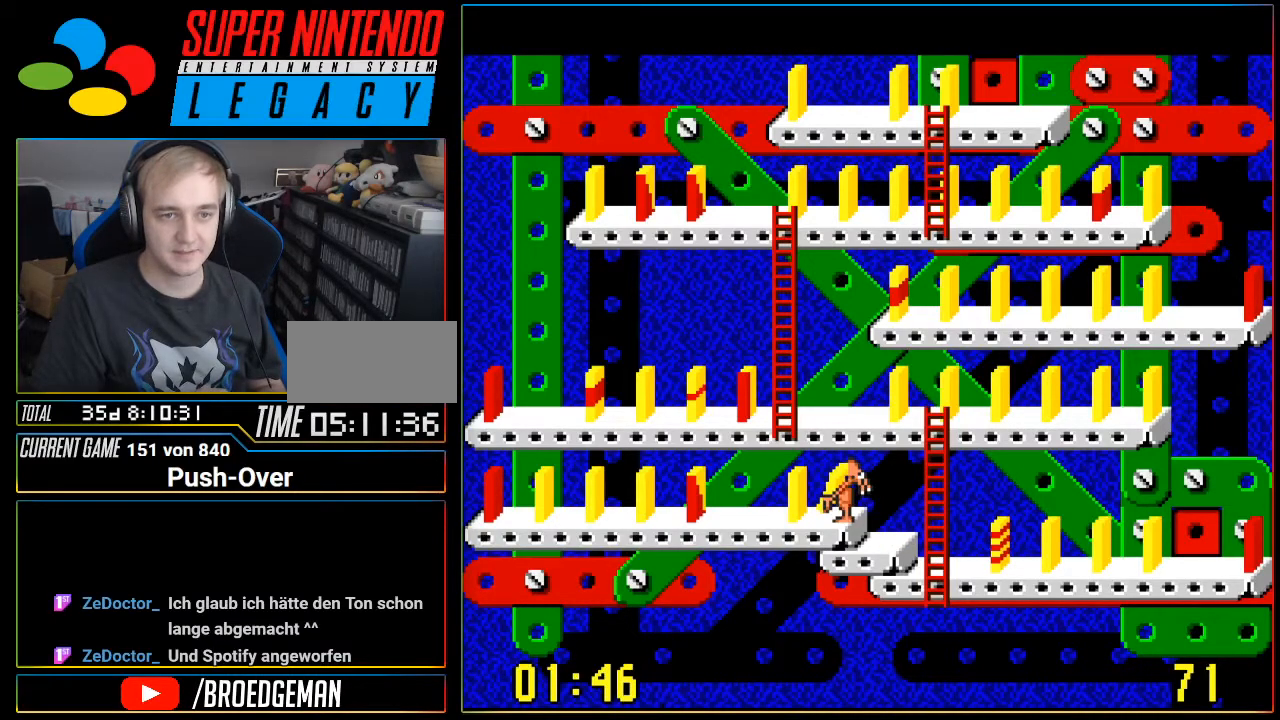
{"buttons": [], "events": []}
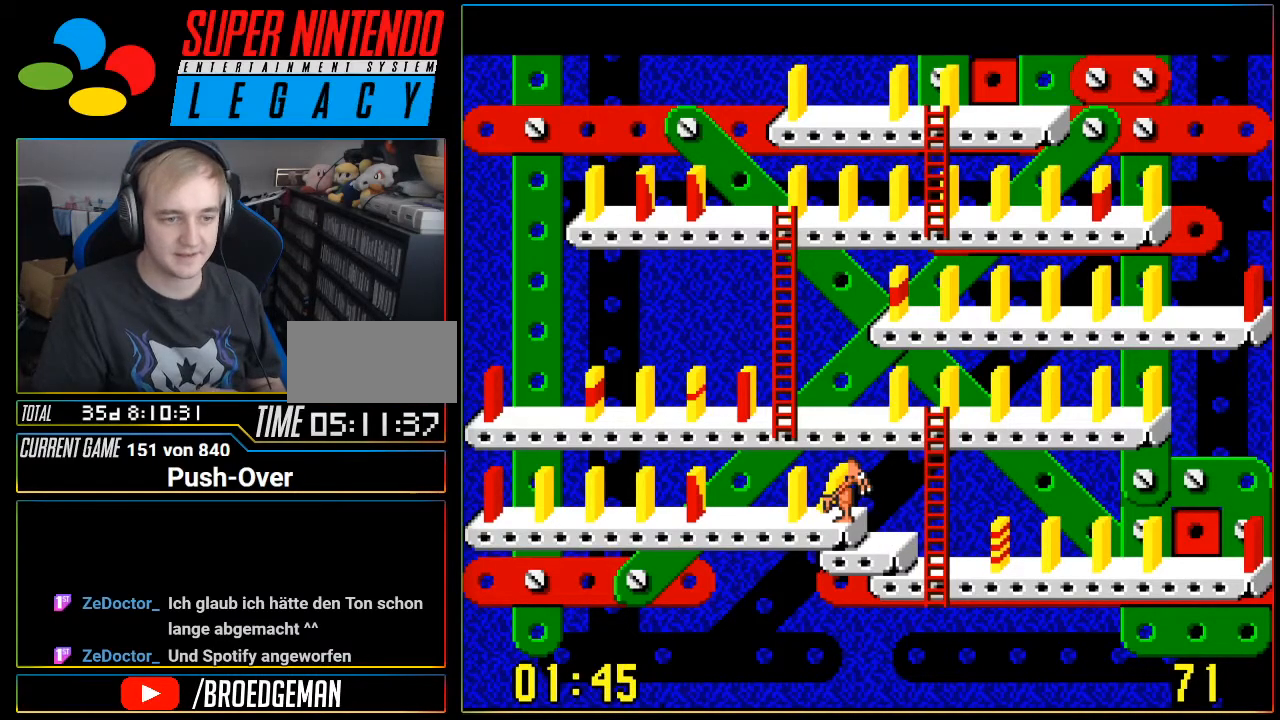
{"buttons": [], "events": []}
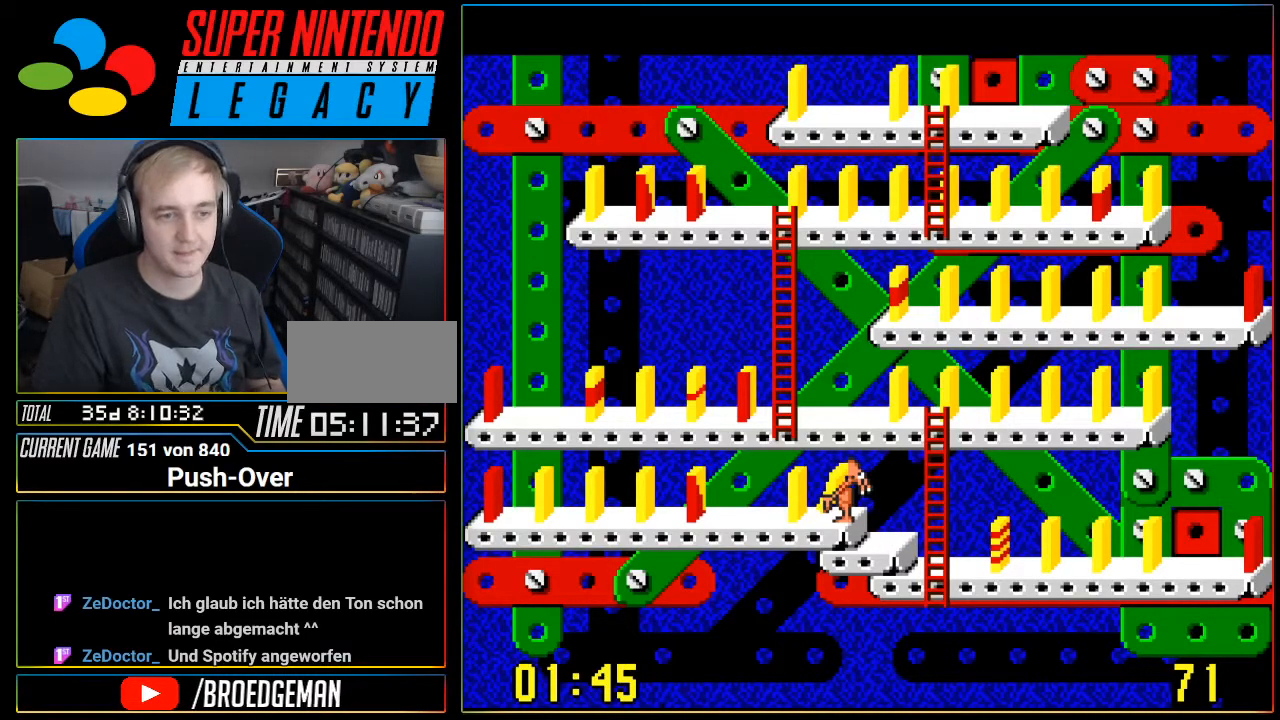
{"buttons": [], "events": []}
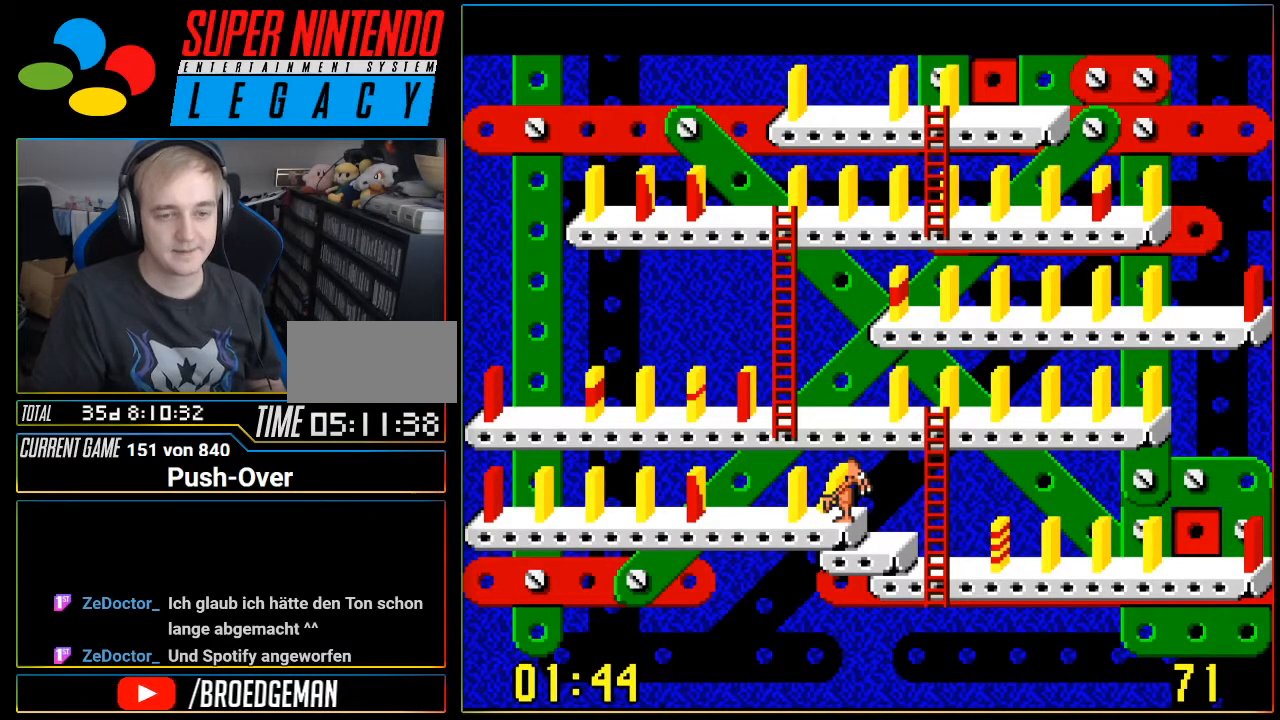
{"buttons": [], "events": []}
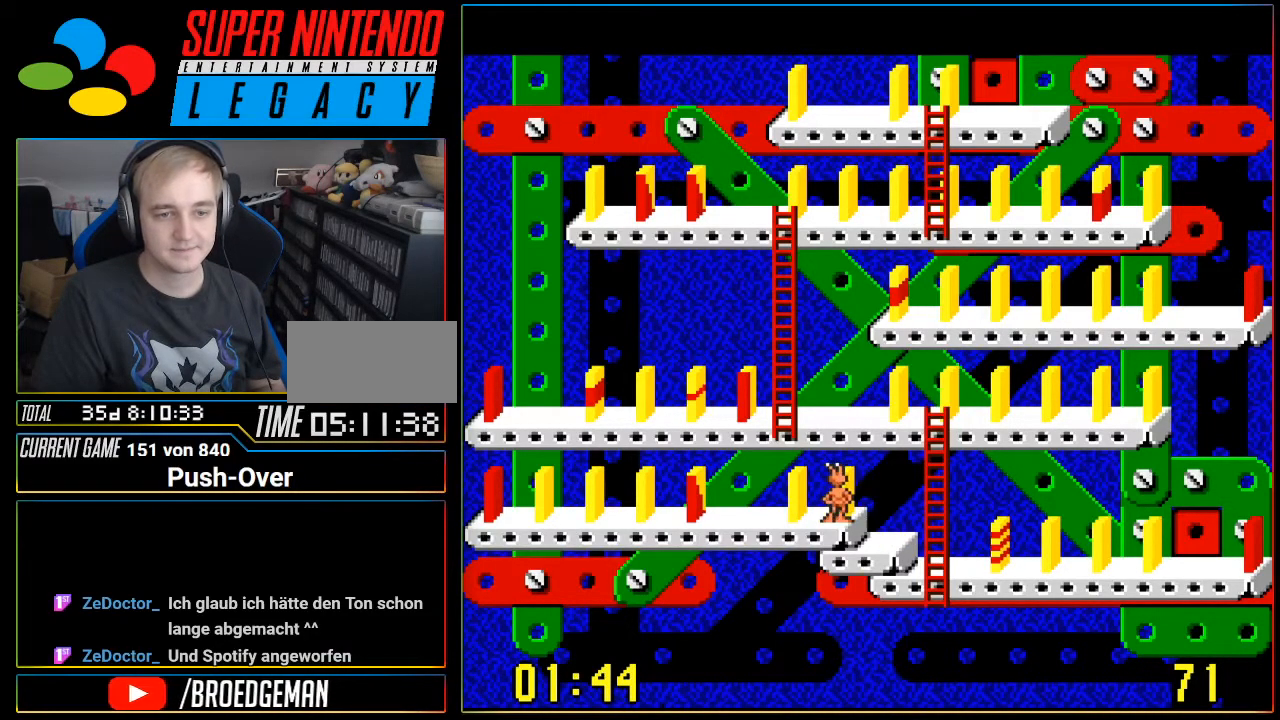
{"buttons": [], "events": []}
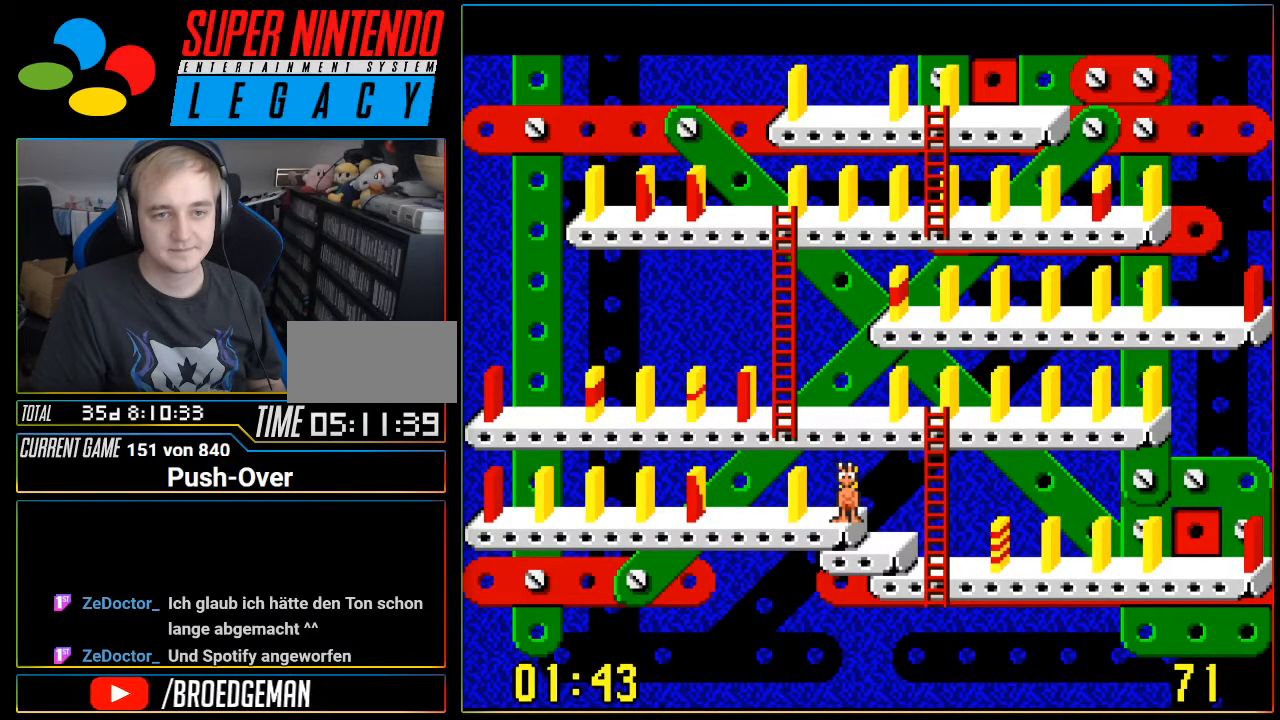
{"buttons": [], "events": [[17, "A", "down"], [184, "A", "up"]]}
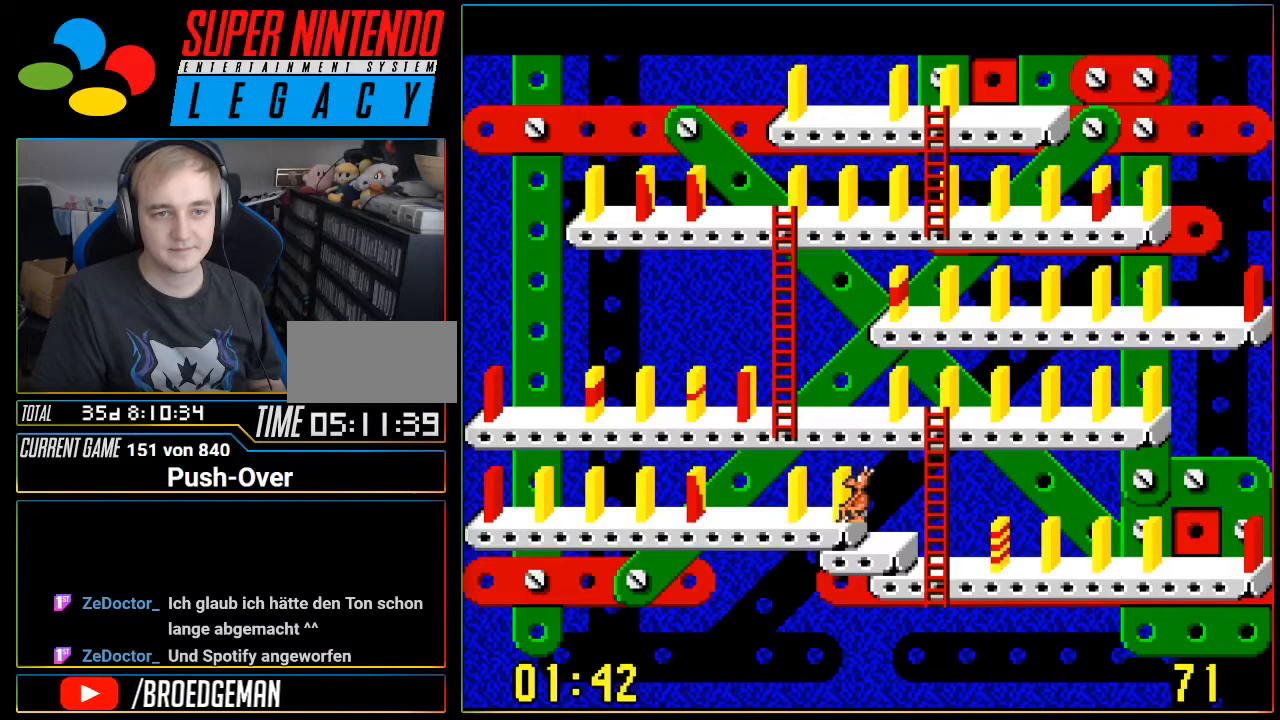
{"buttons": [], "events": []}
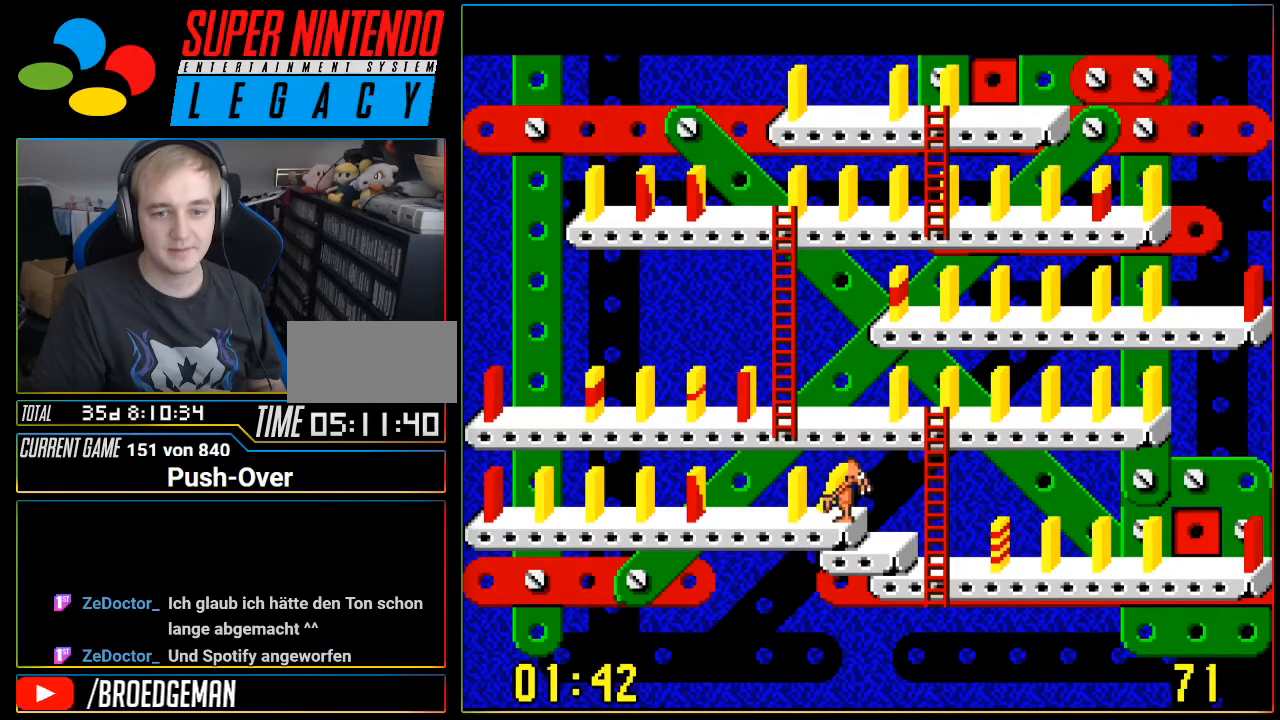
{"buttons": [], "events": []}
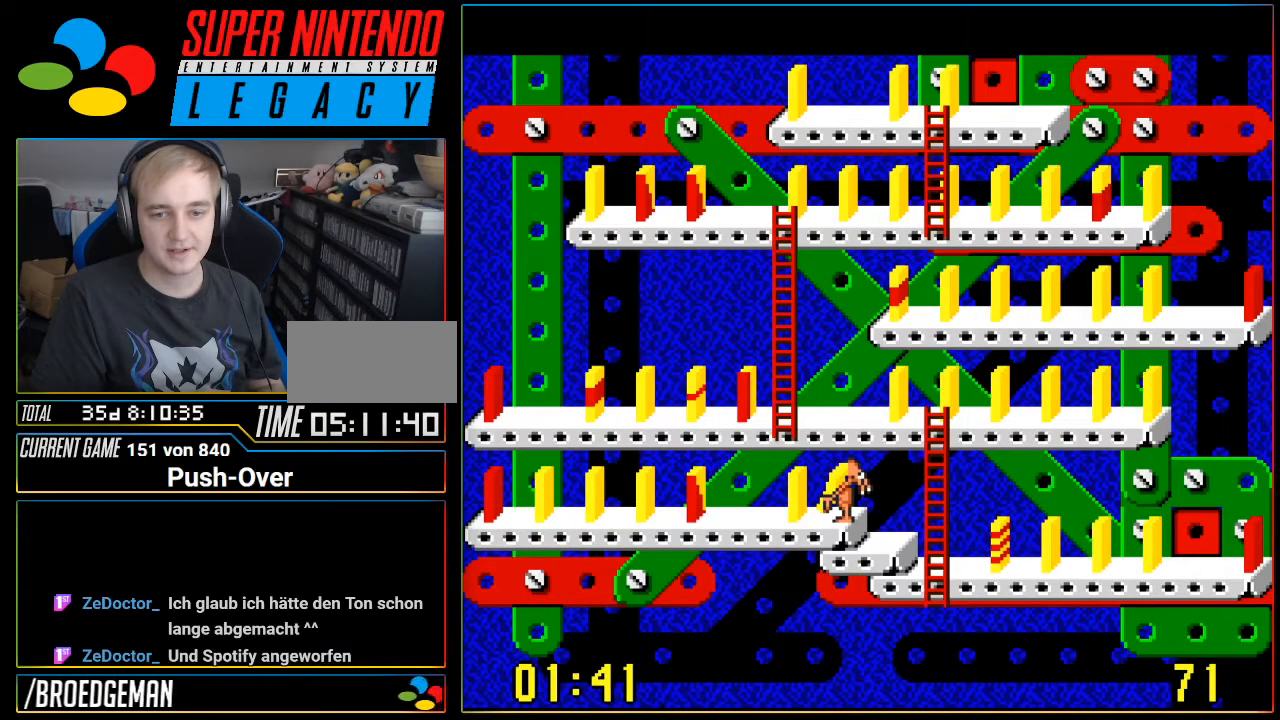
{"buttons": ["DPAD_RIGHT"], "events": [[300, "DPAD_RIGHT", "down"]]}
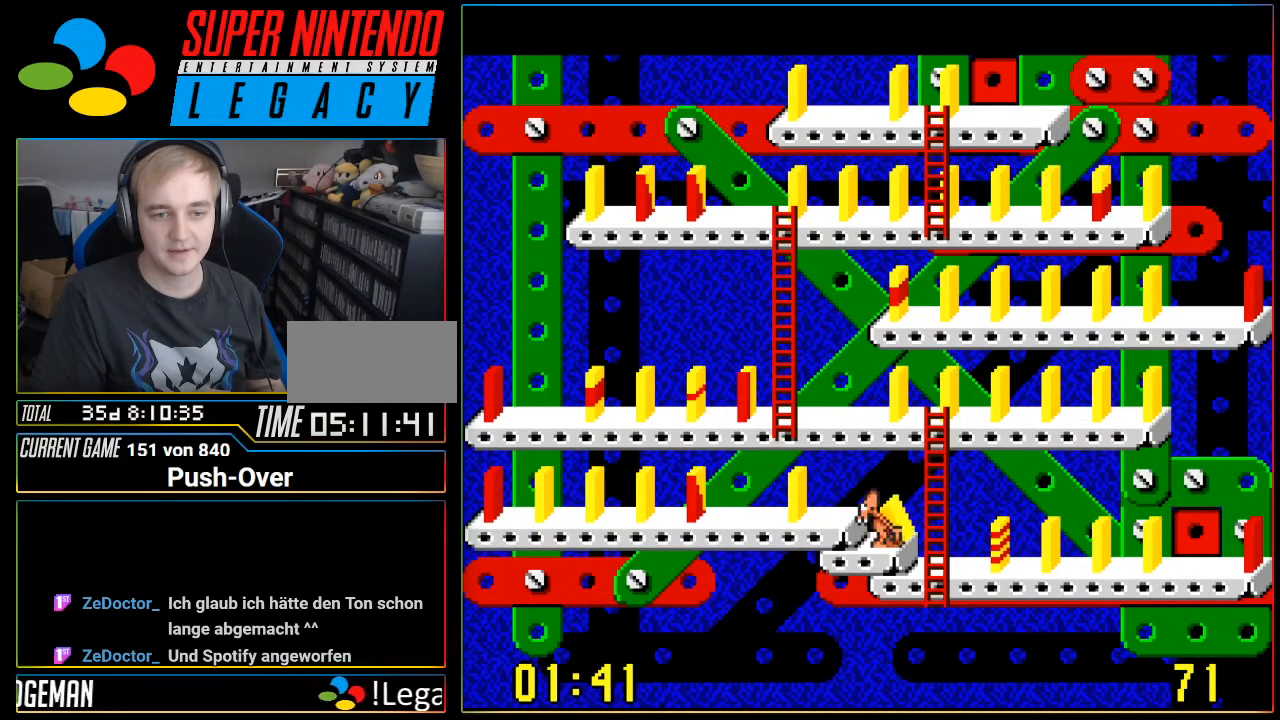
{"buttons": [], "events": [[217, "DPAD_RIGHT", "up"]]}
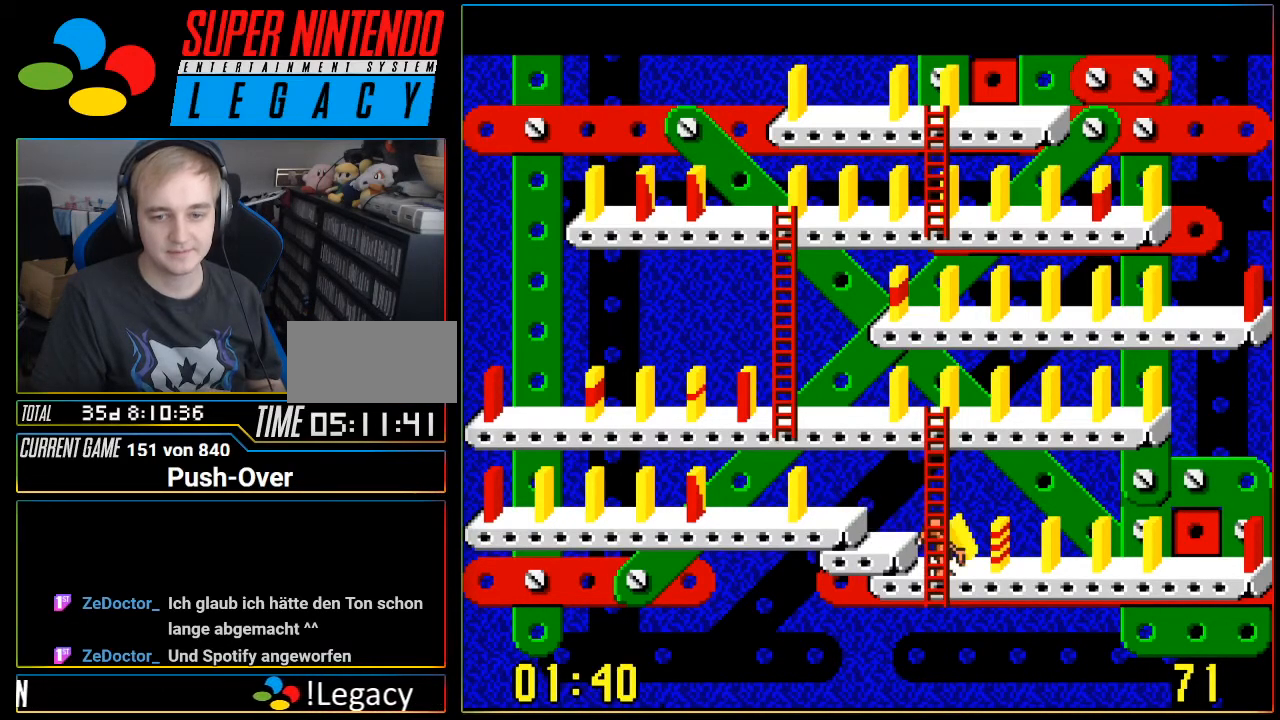
{"buttons": [], "events": []}
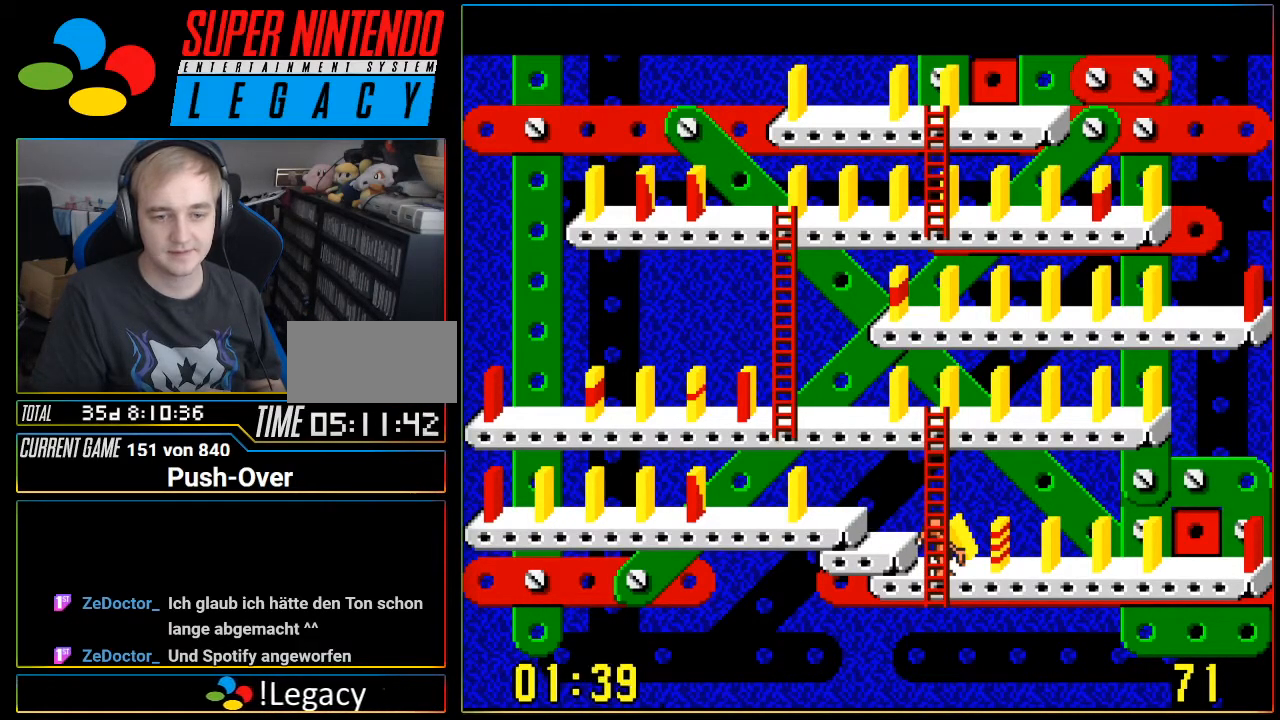
{"buttons": [], "events": []}
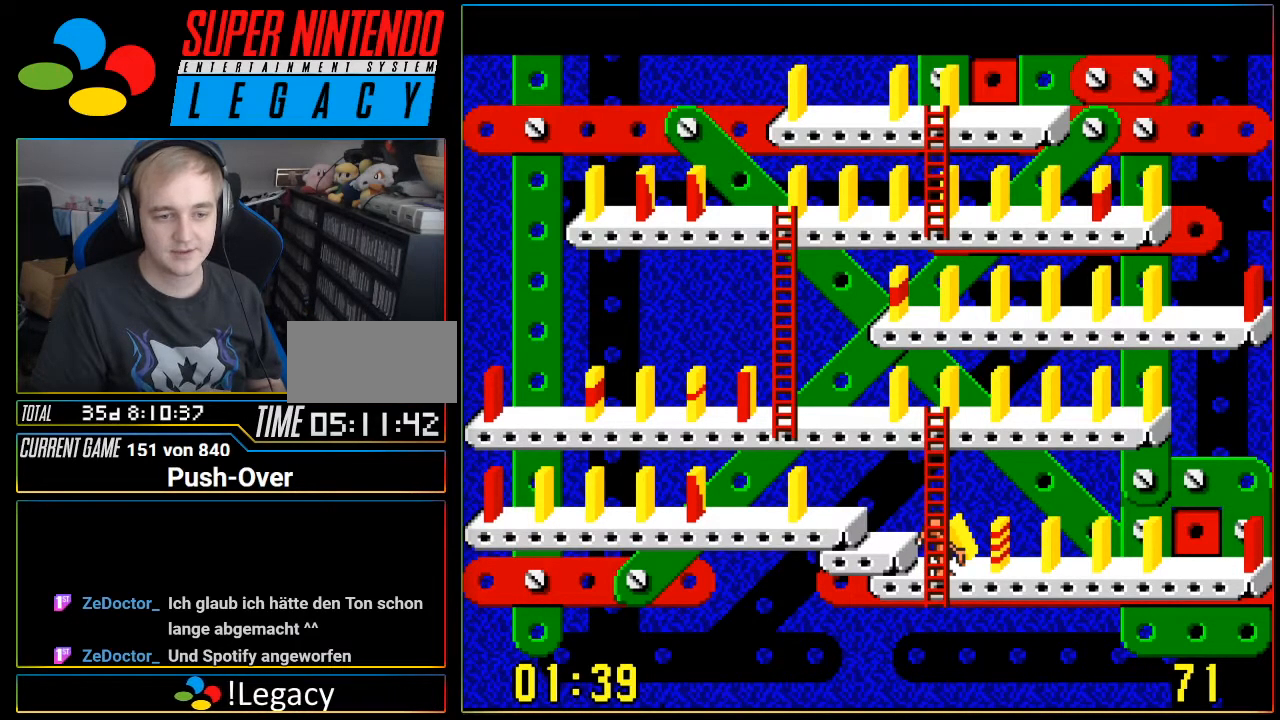
{"buttons": ["SELECT"], "events": [[300, "SELECT", "down"]]}
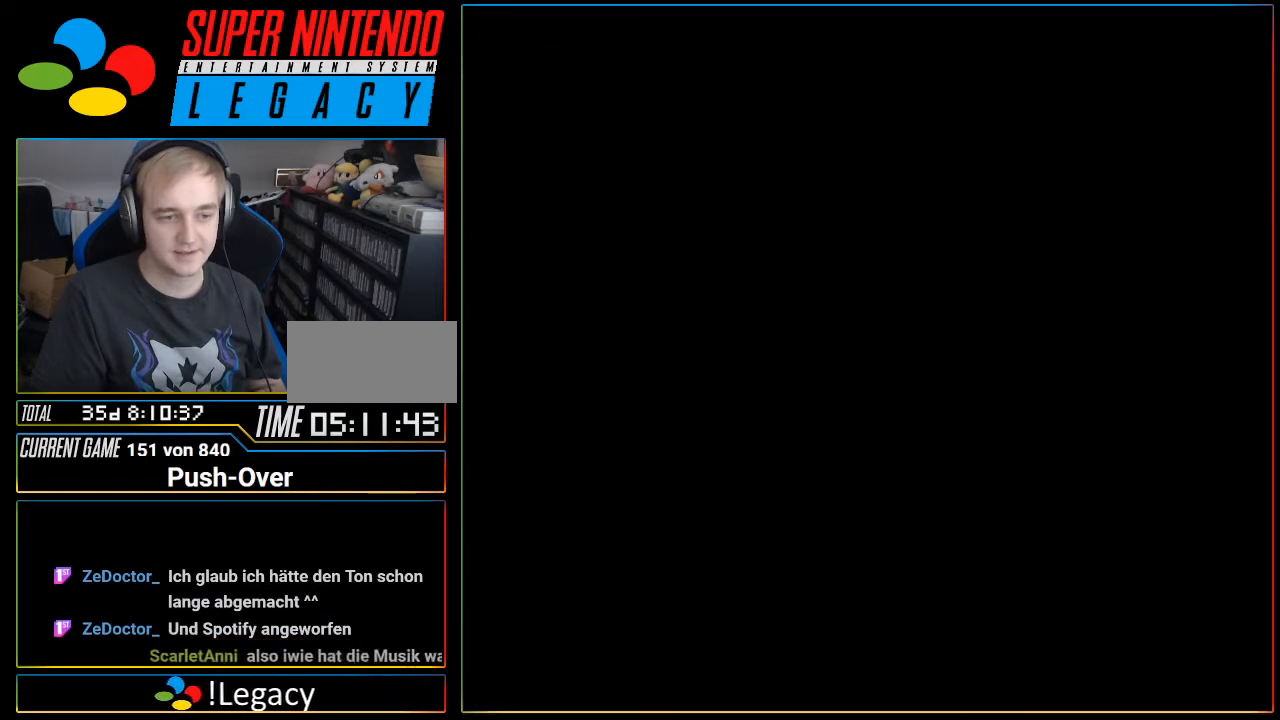
{"buttons": [], "events": [[50, "SELECT", "up"]]}